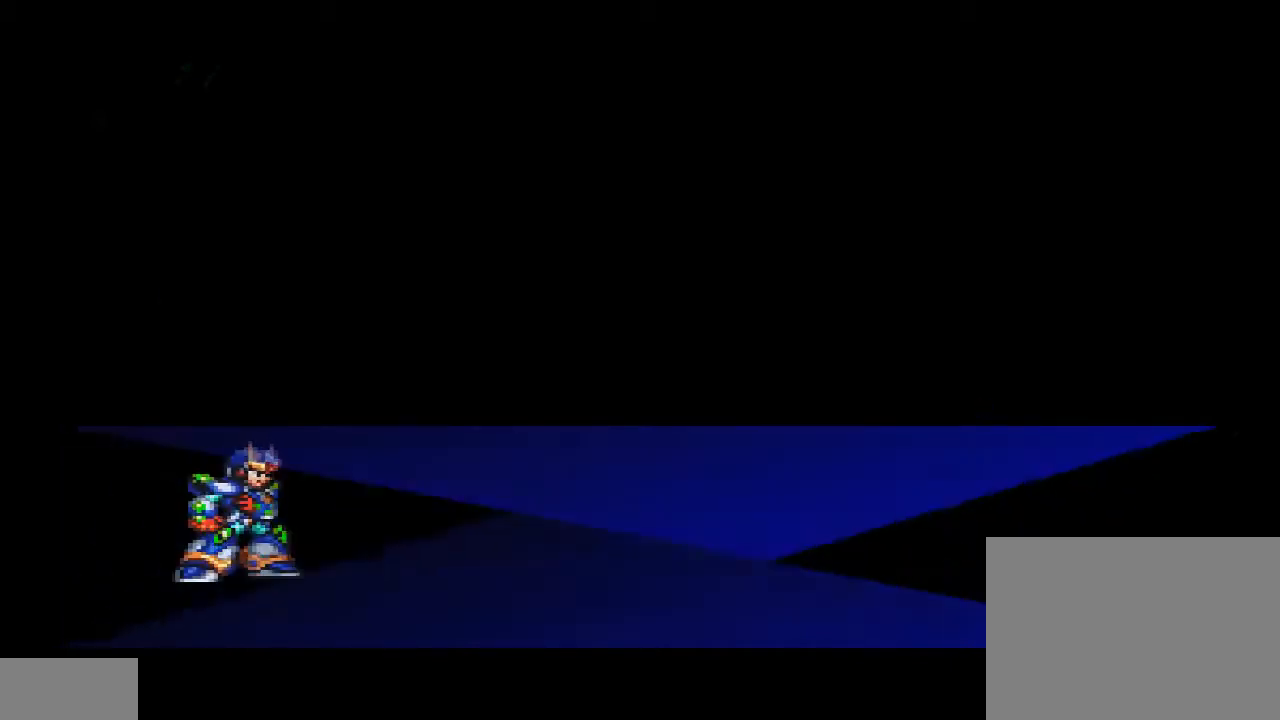
Gameplay with a controller (PlayStation layout); each line is a JSON object with the inputs held at the frame after it. "events" lists button and stick changes between this image and that frame as [ms after this image, input, new state], when the widget could be followed in between. Not read: L2 L3 R2 R3 left_stick right_stick.
{"buttons": [], "events": []}
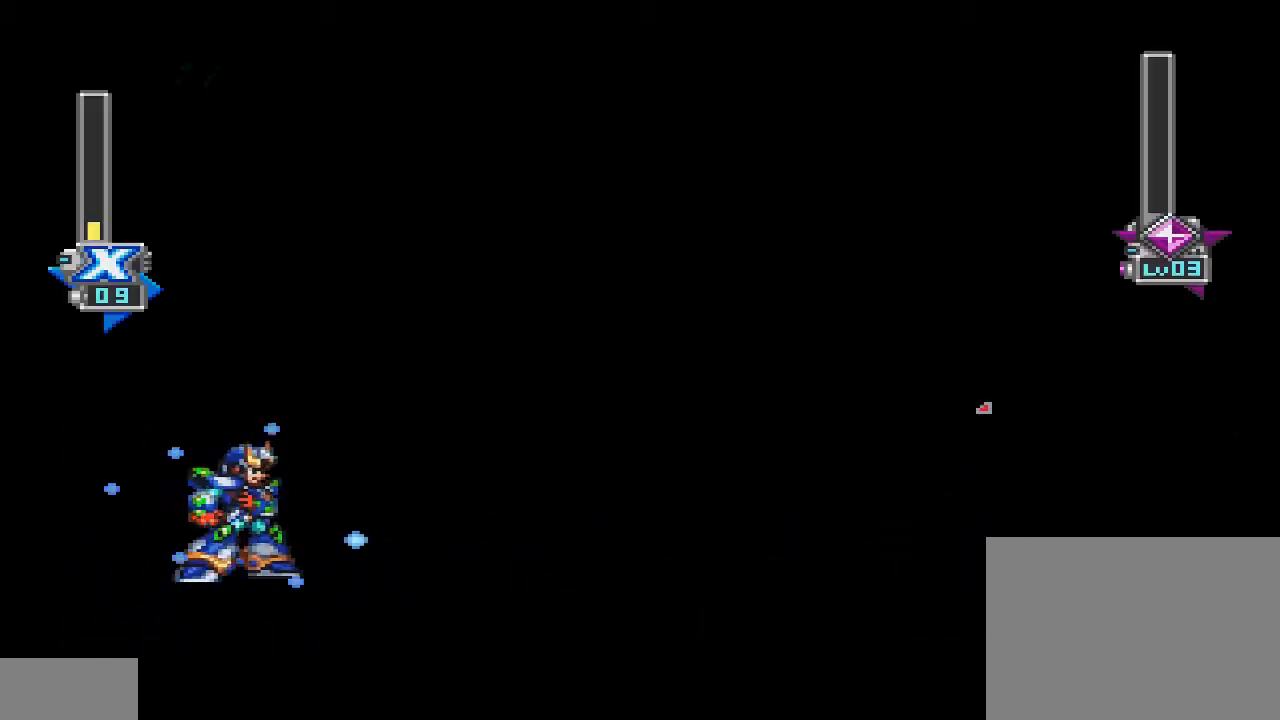
{"buttons": [], "events": []}
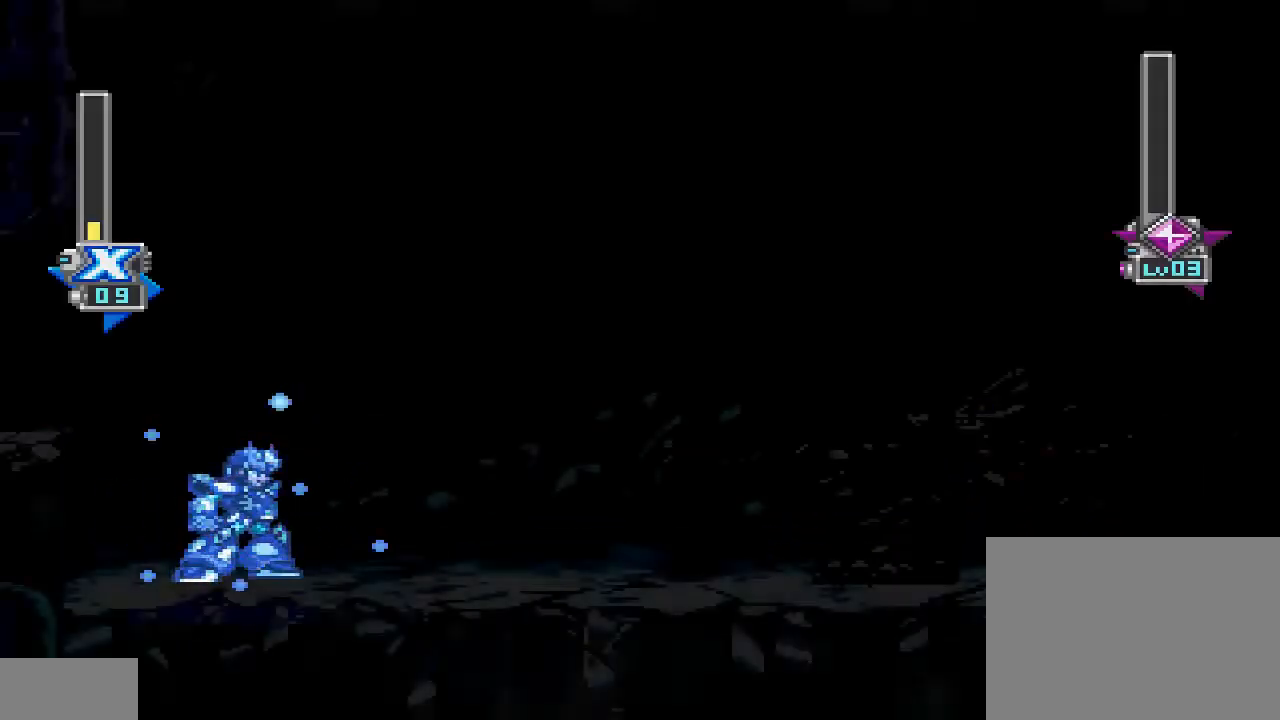
{"buttons": [], "events": []}
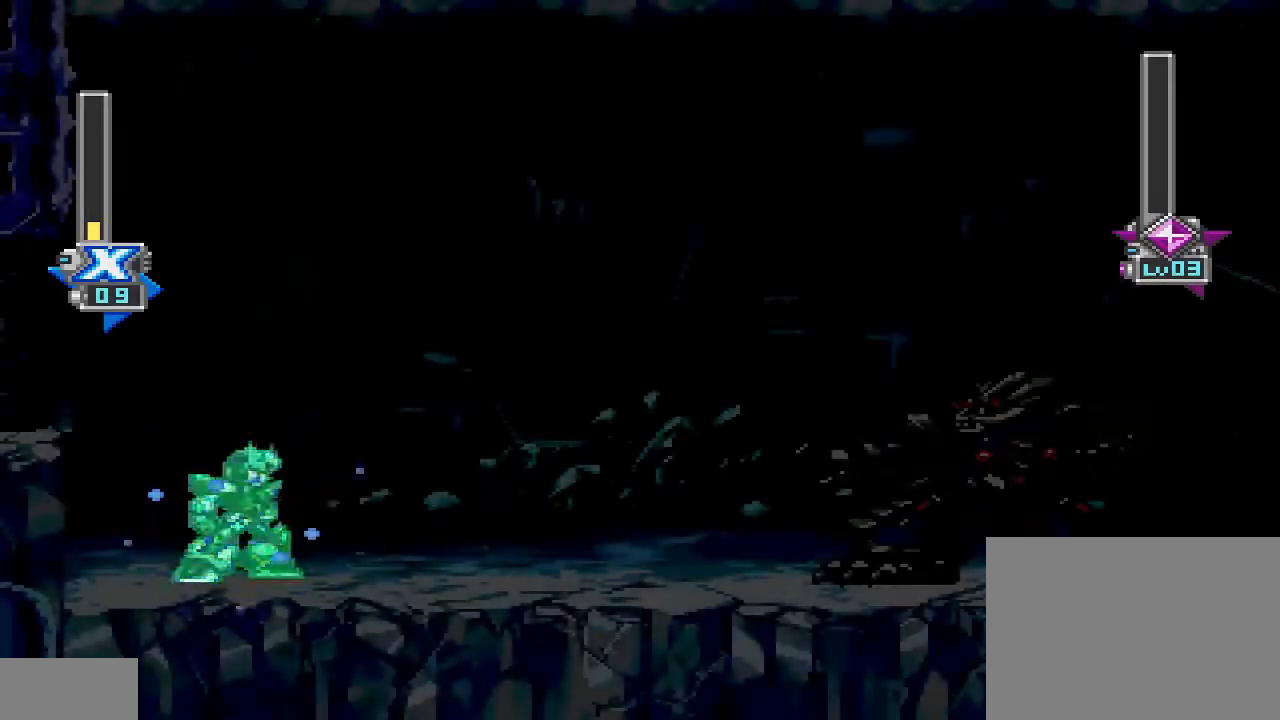
{"buttons": ["DPAD_LEFT"], "events": [[433, "DPAD_LEFT", "down"]]}
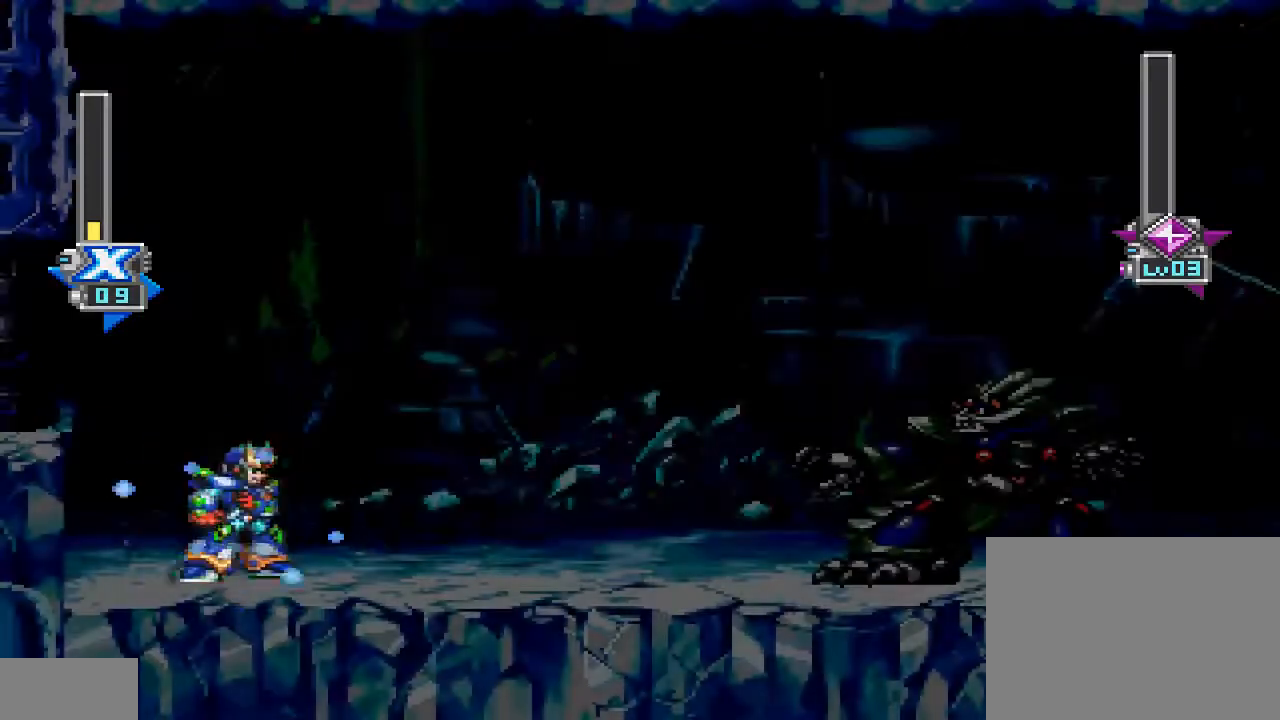
{"buttons": ["DPAD_LEFT"], "events": []}
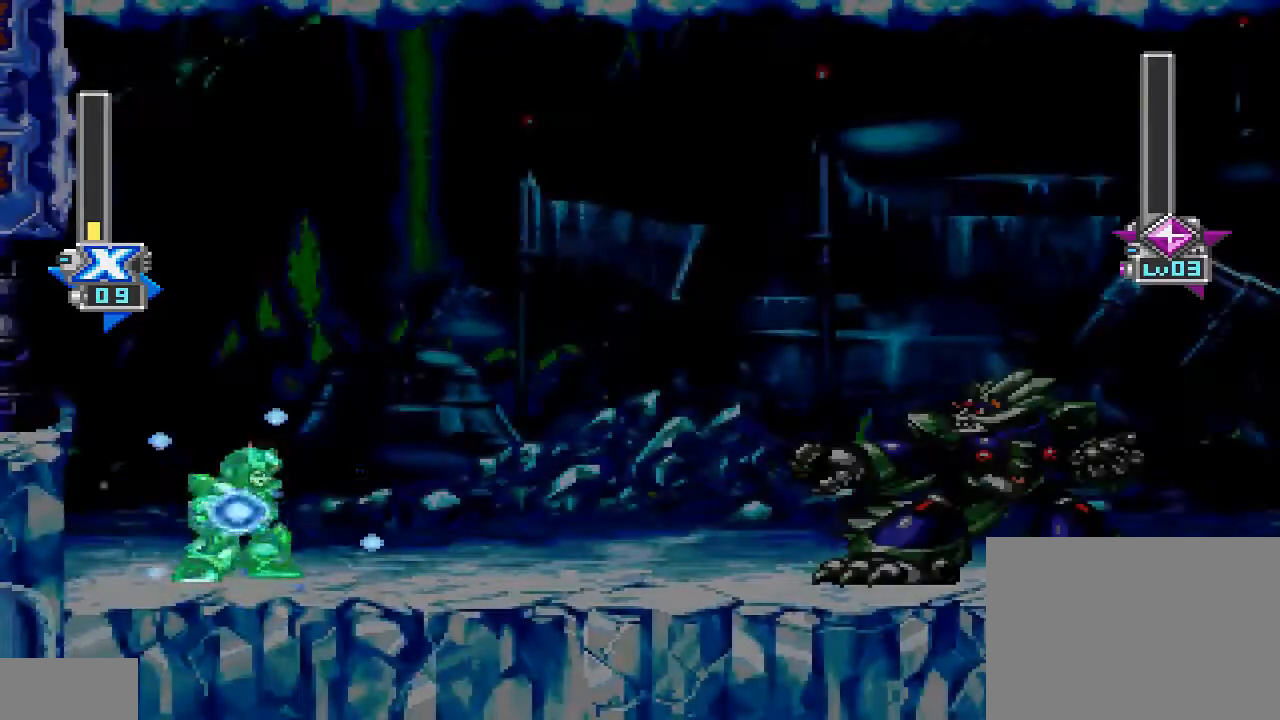
{"buttons": ["DPAD_LEFT"], "events": []}
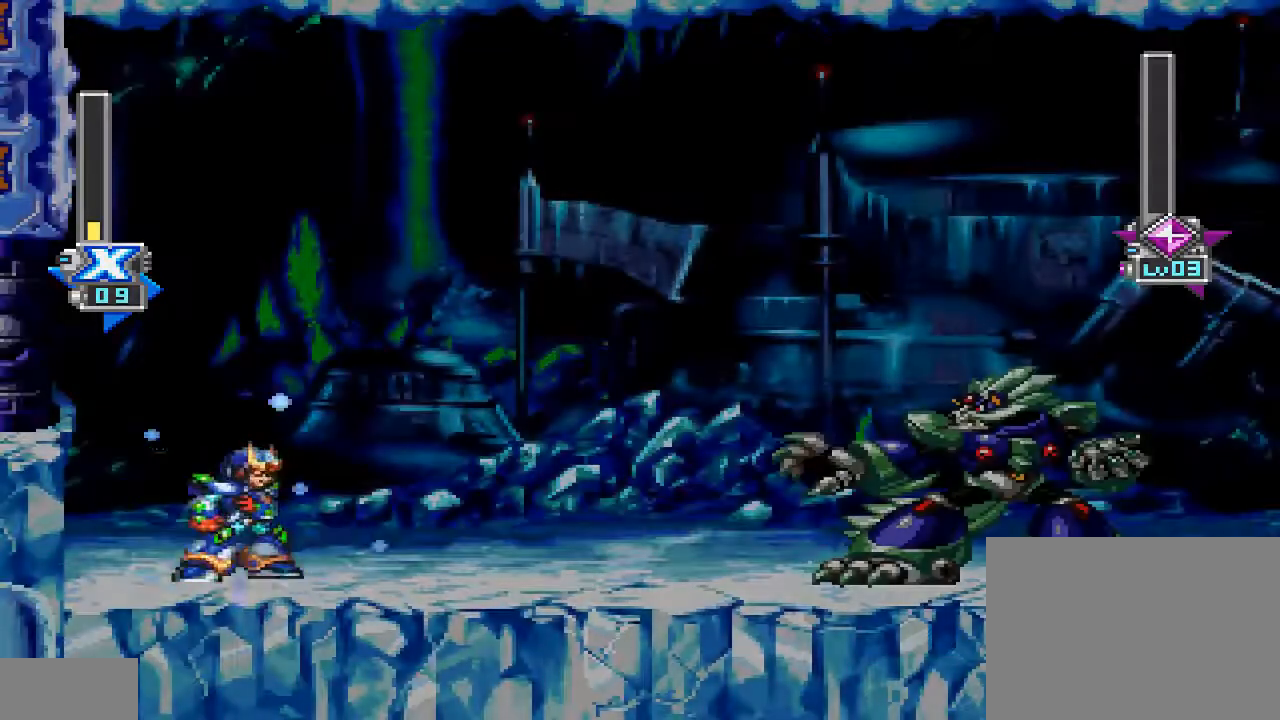
{"buttons": ["DPAD_LEFT"], "events": []}
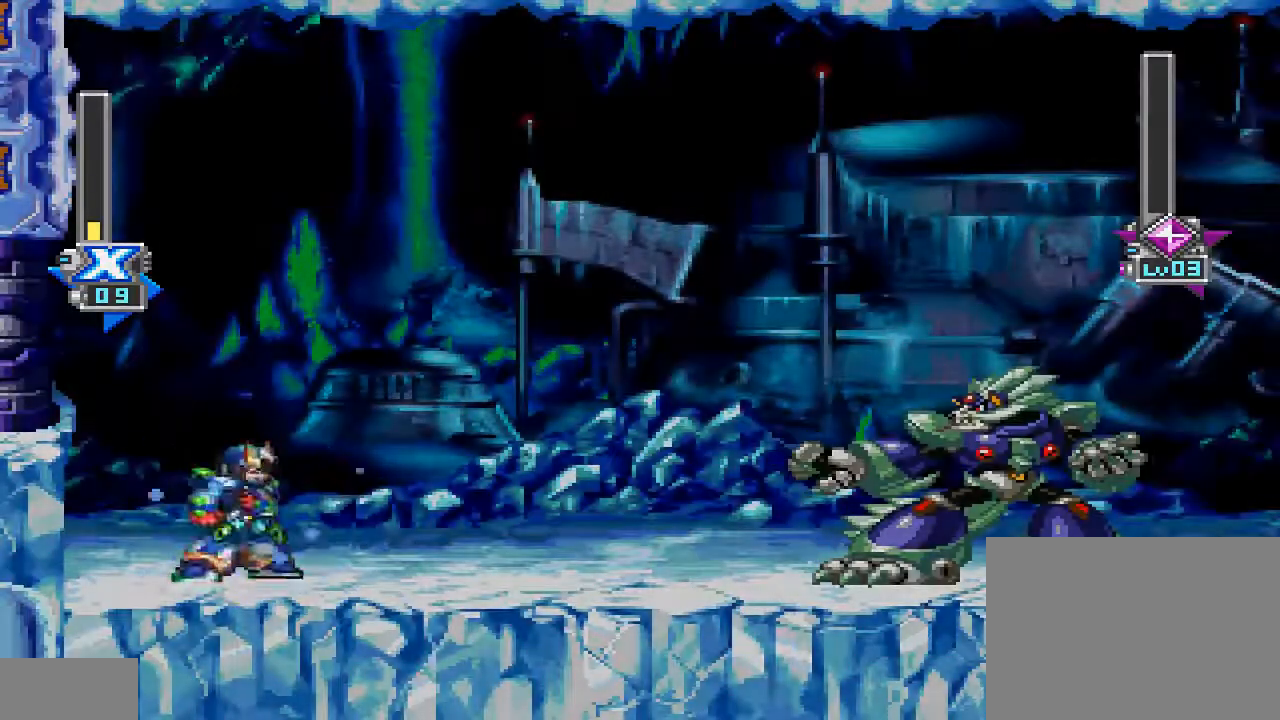
{"buttons": ["DPAD_LEFT"], "events": []}
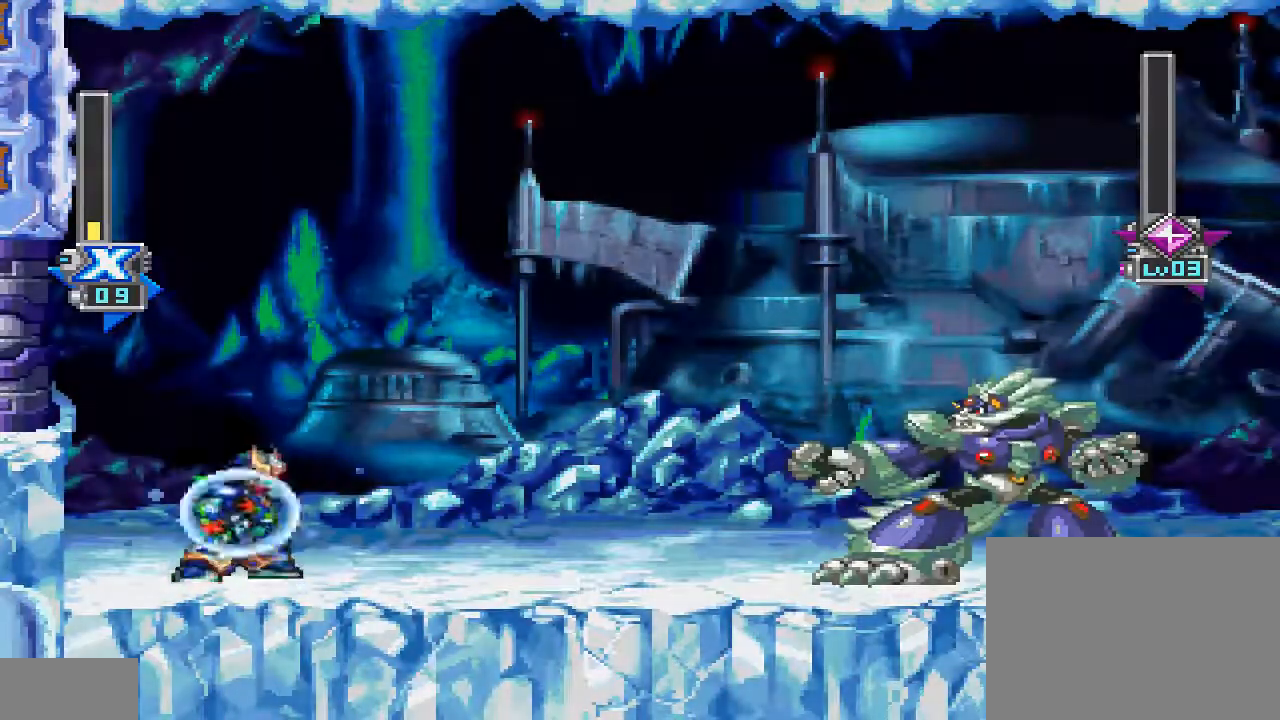
{"buttons": ["DPAD_LEFT"], "events": []}
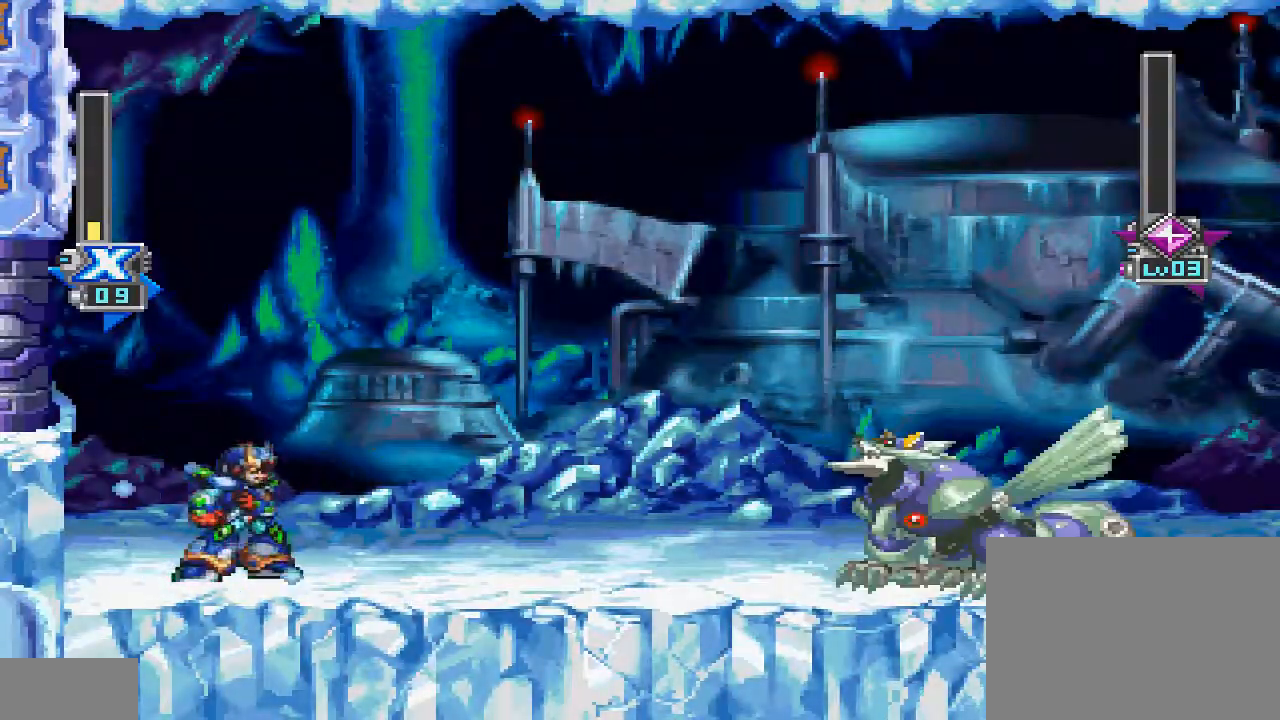
{"buttons": ["DPAD_LEFT"], "events": []}
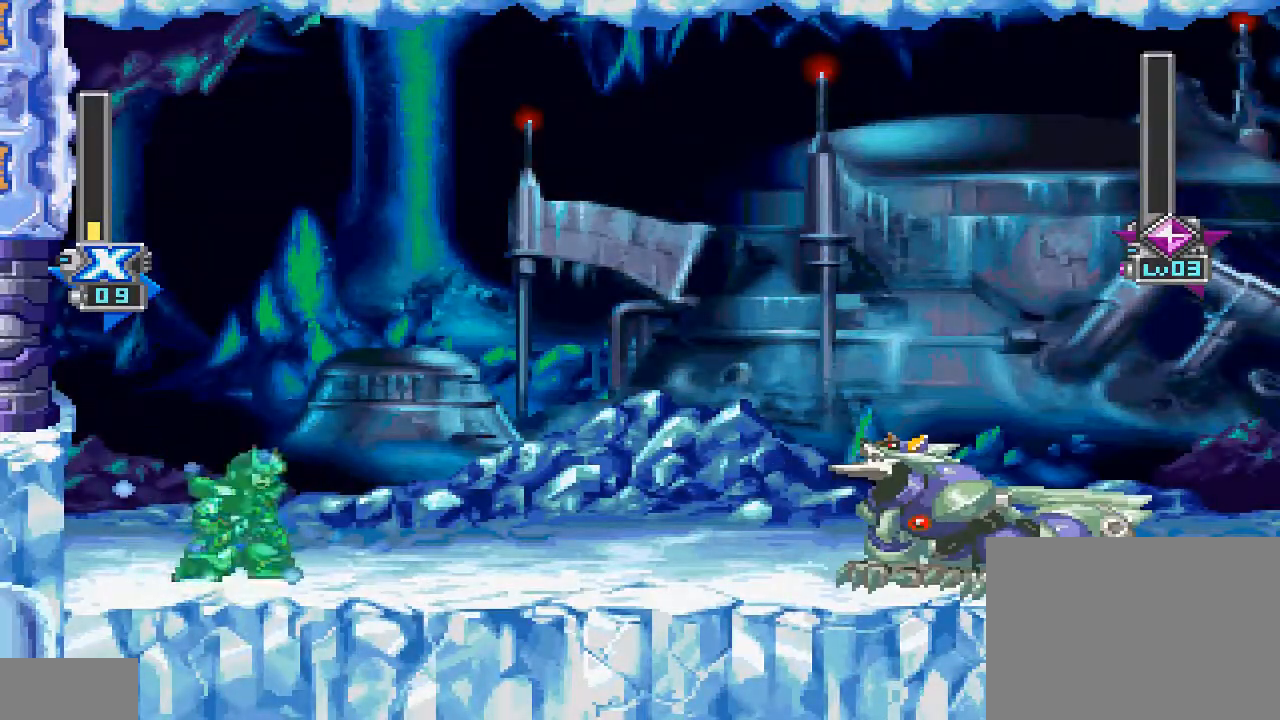
{"buttons": ["DPAD_LEFT"], "events": []}
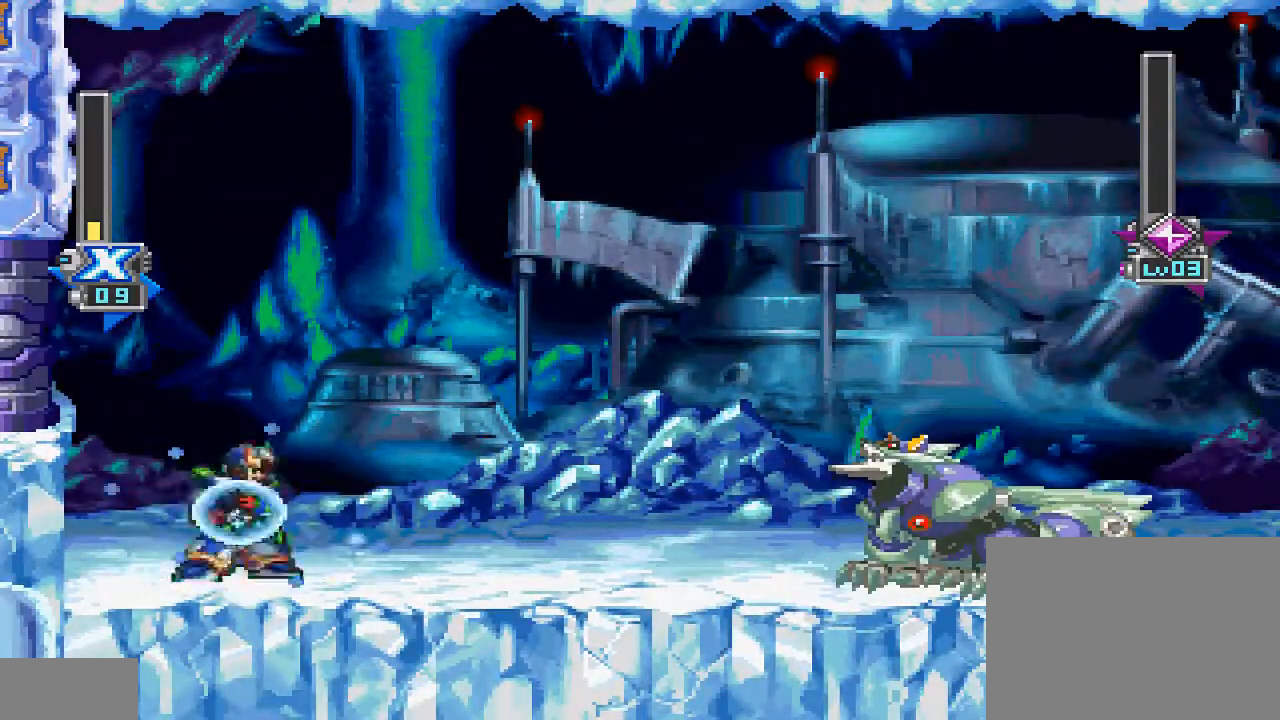
{"buttons": ["DPAD_LEFT"], "events": []}
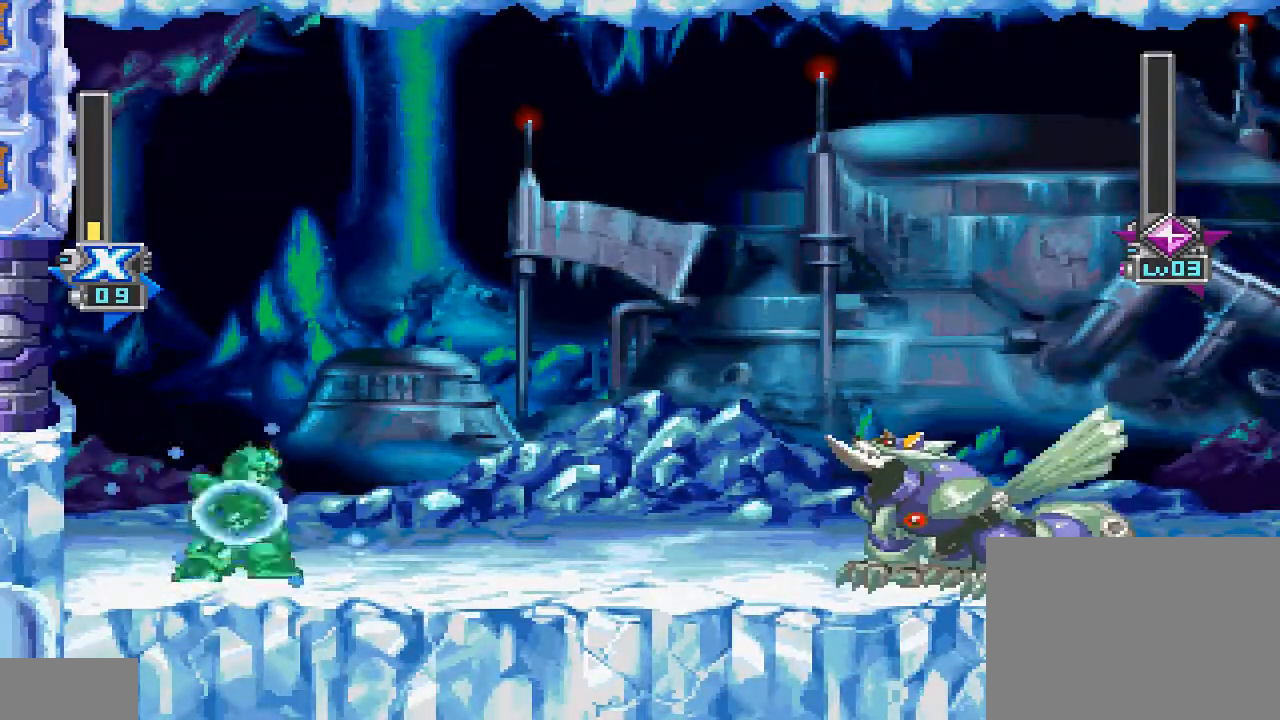
{"buttons": ["DPAD_LEFT"], "events": []}
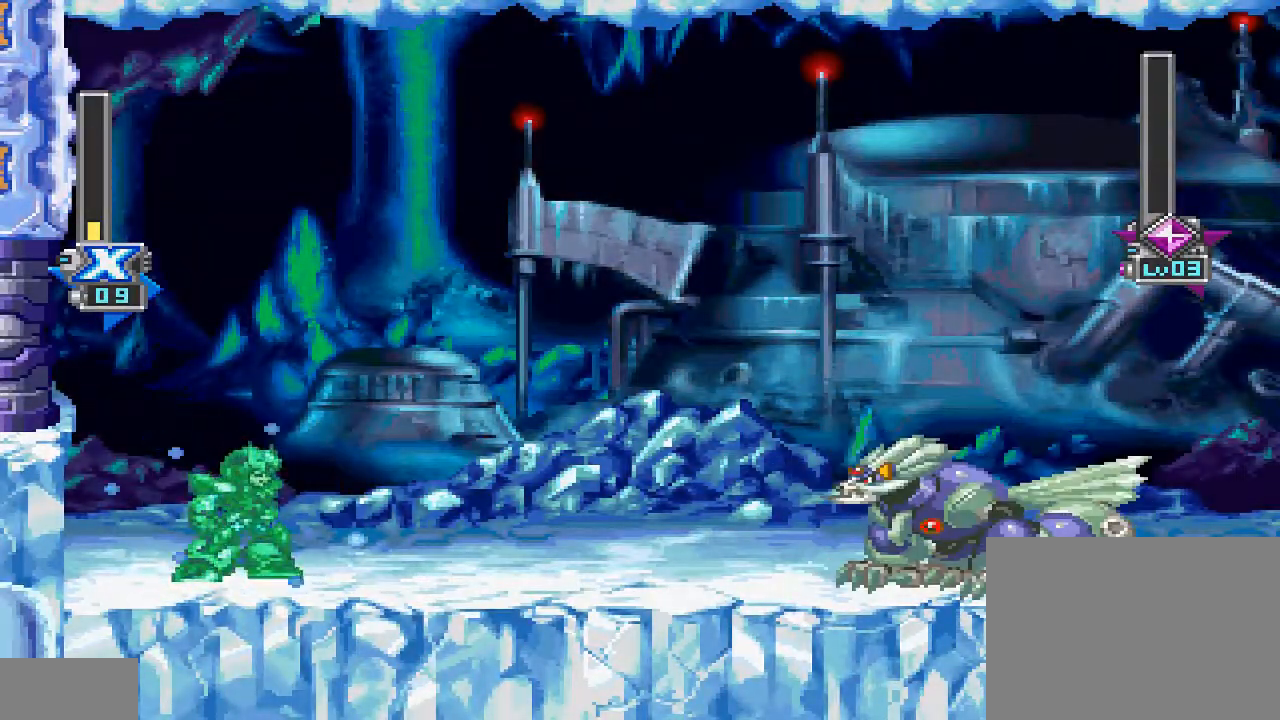
{"buttons": ["DPAD_LEFT"], "events": []}
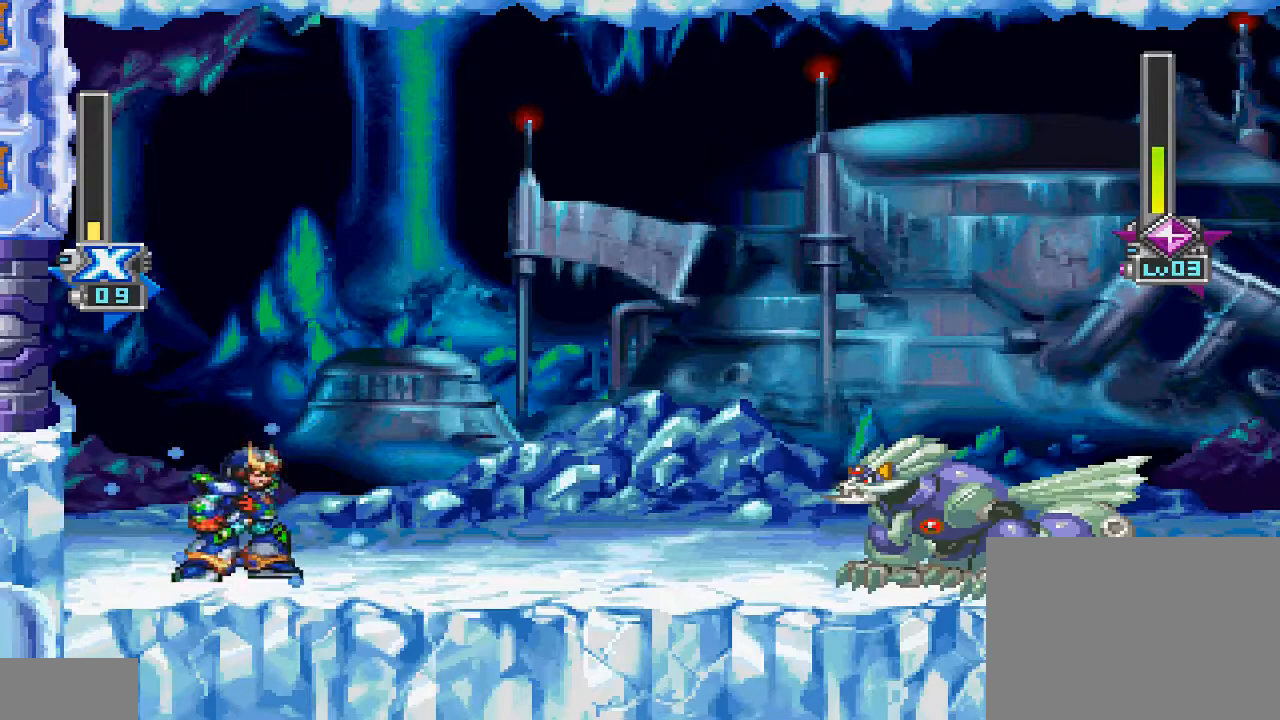
{"buttons": ["DPAD_LEFT"], "events": []}
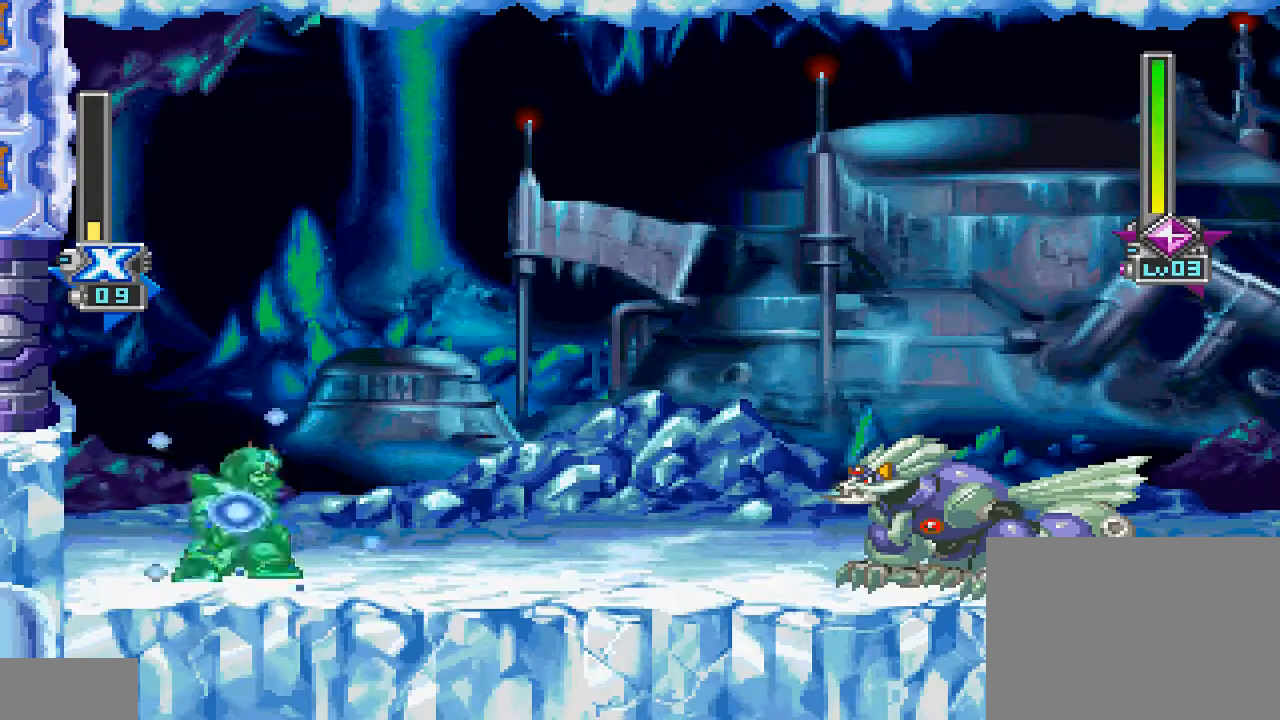
{"buttons": ["DPAD_RIGHT"], "events": [[500, "DPAD_LEFT", "up"], [500, "DPAD_RIGHT", "down"]]}
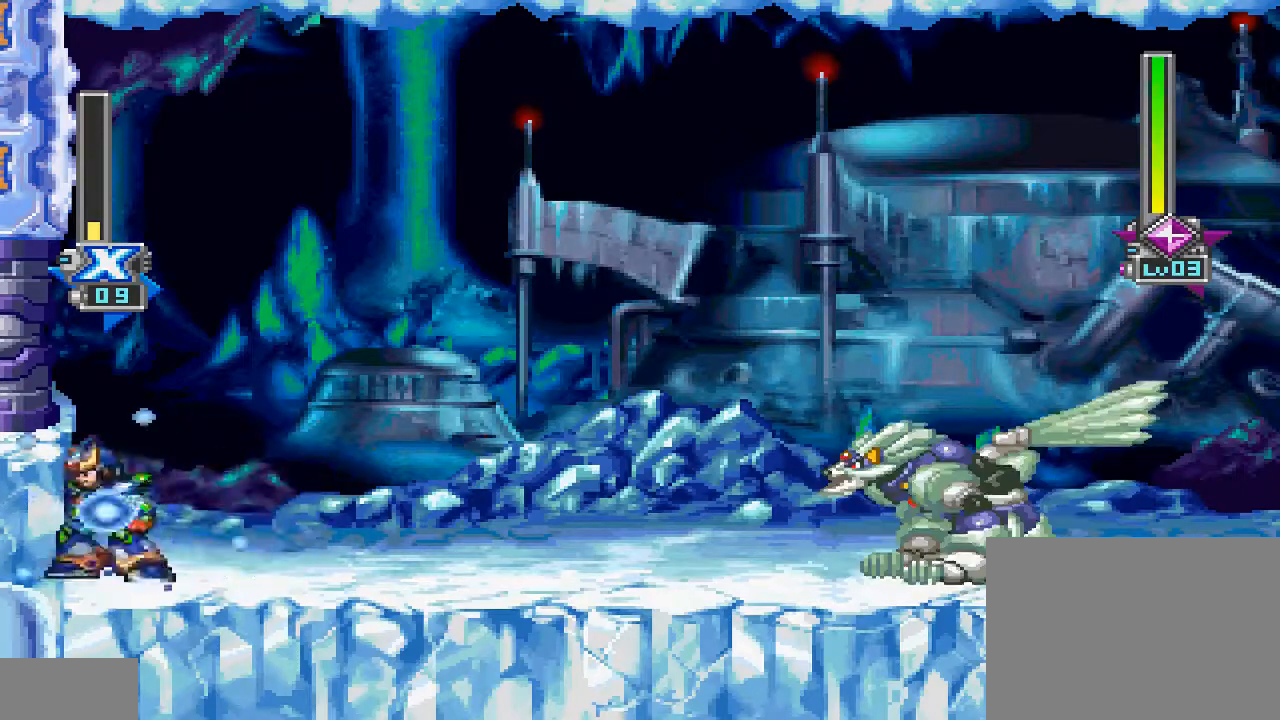
{"buttons": ["CIRCLE", "DPAD_LEFT"], "events": [[167, "DPAD_RIGHT", "up"], [433, "DPAD_LEFT", "down"], [500, "CIRCLE", "down"]]}
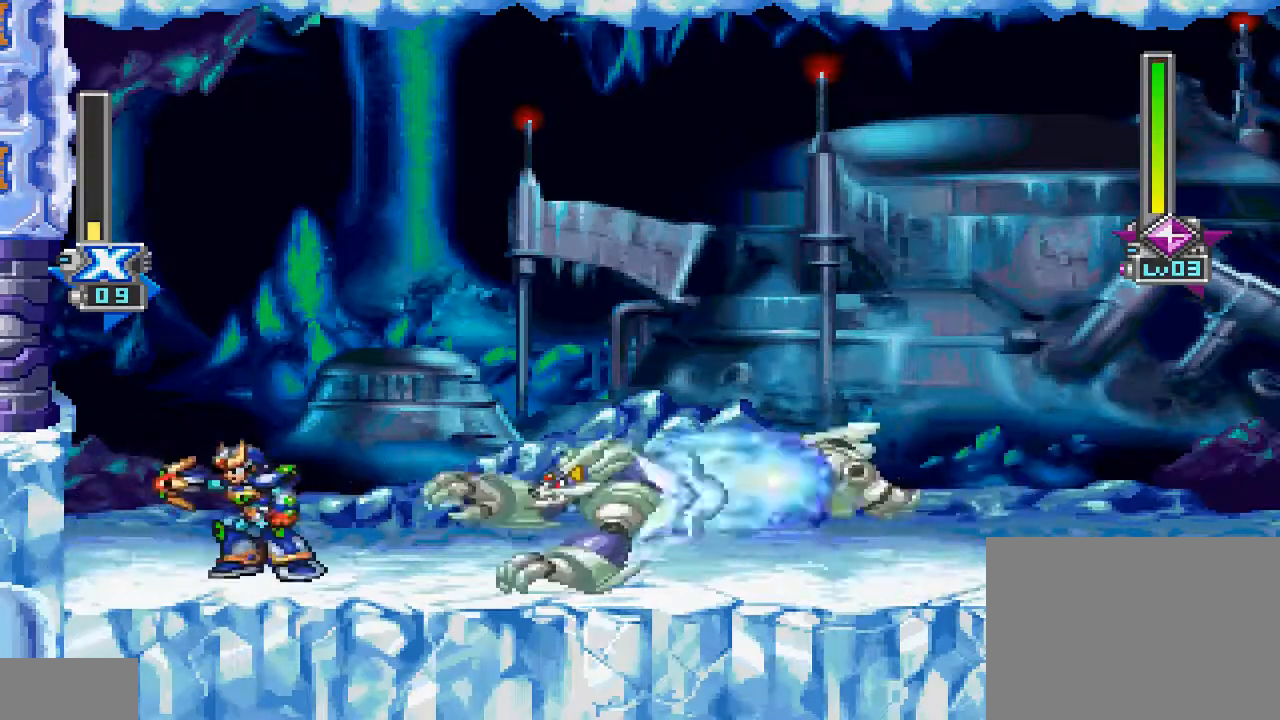
{"buttons": ["CROSS", "DPAD_UP", "DPAD_LEFT"], "events": [[33, "CROSS", "down"], [133, "CIRCLE", "up"], [233, "DPAD_UP", "down"], [267, "CROSS", "up"], [267, "DPAD_UP", "up"], [300, "DPAD_UP", "down"], [333, "CROSS", "down"], [333, "DPAD_UP", "up"], [400, "DPAD_UP", "down"]]}